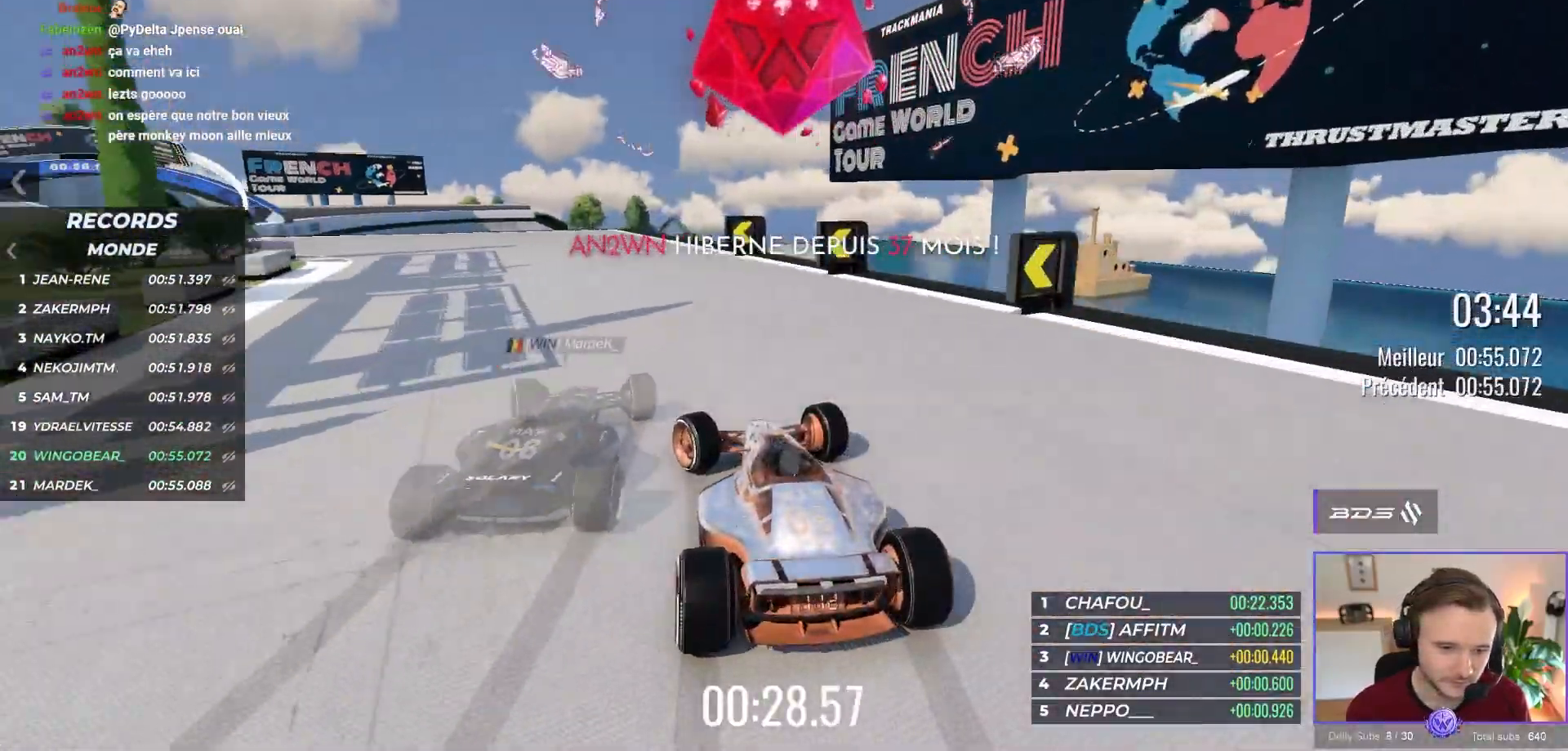
Gameplay with a controller (Xbox layout); each line is a JSON object with the inputs held at the frame after it. "events" lists button and stick changes between this image and that frame as [ms after this image, input, new state], when the widget could be followed in between. Not read: Z right_stick.
{"buttons": ["A"], "left_stick": "left", "events": []}
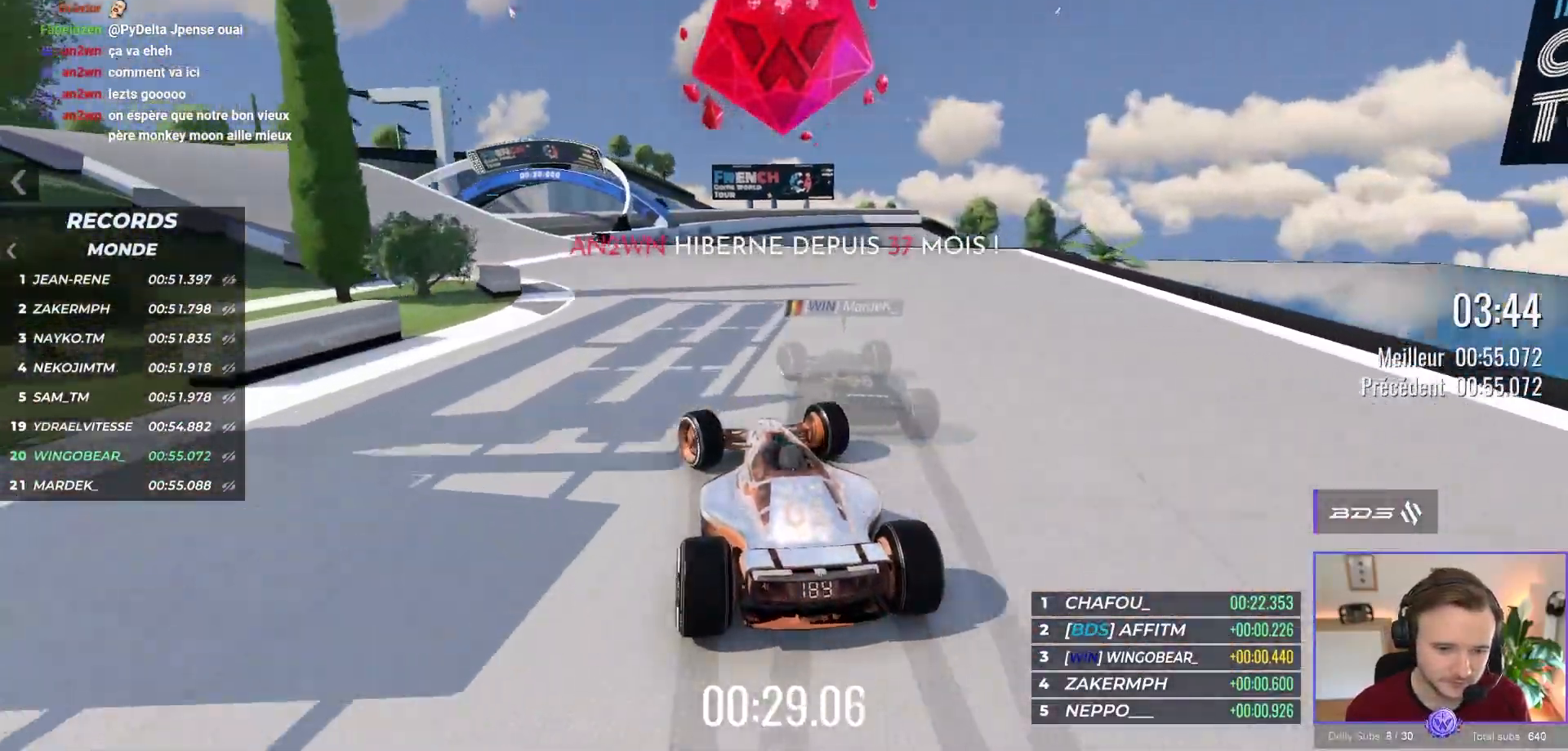
{"buttons": ["A"], "left_stick": "right", "events": [[317, "left_stick", "center"], [433, "left_stick", "right"]]}
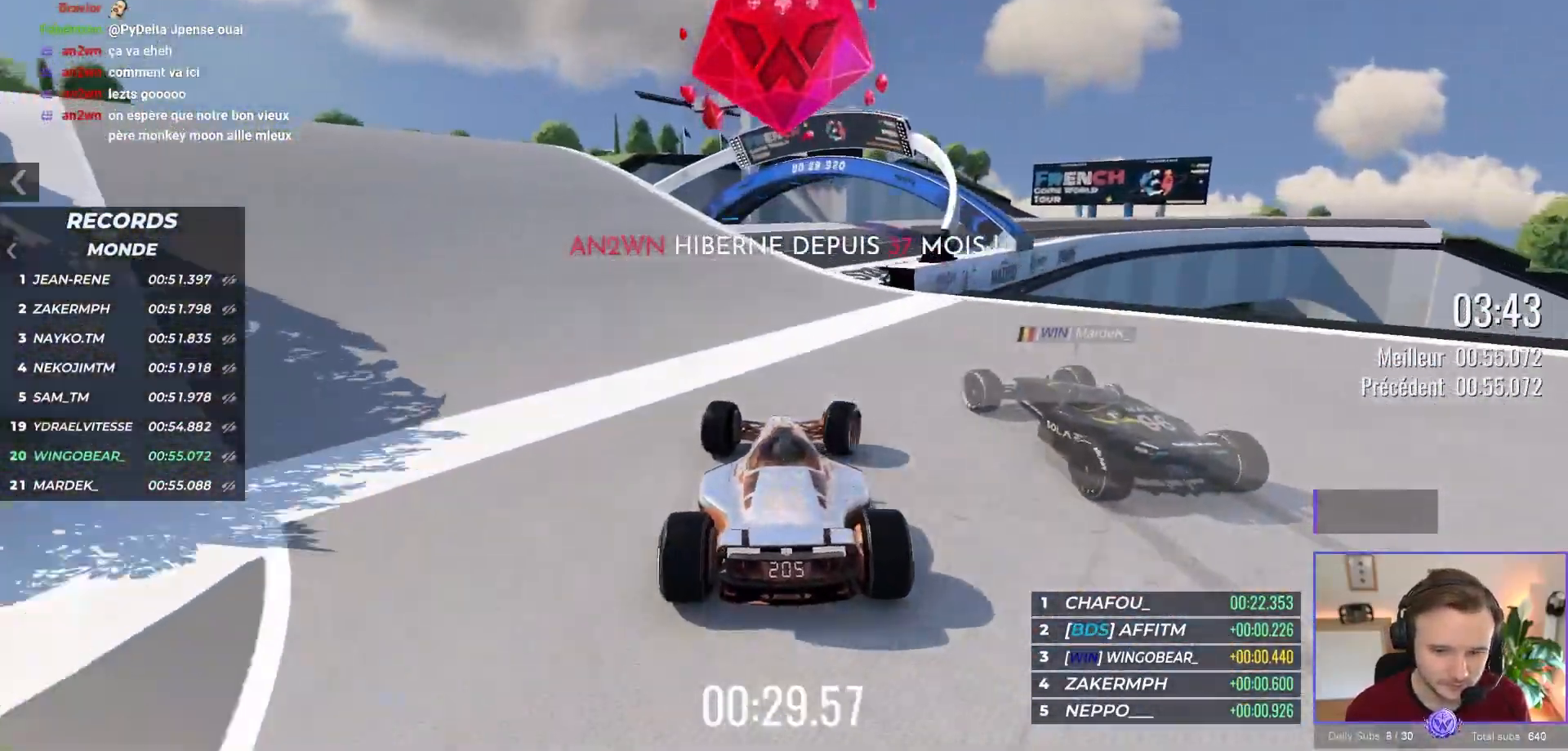
{"buttons": ["A"], "left_stick": "right", "events": []}
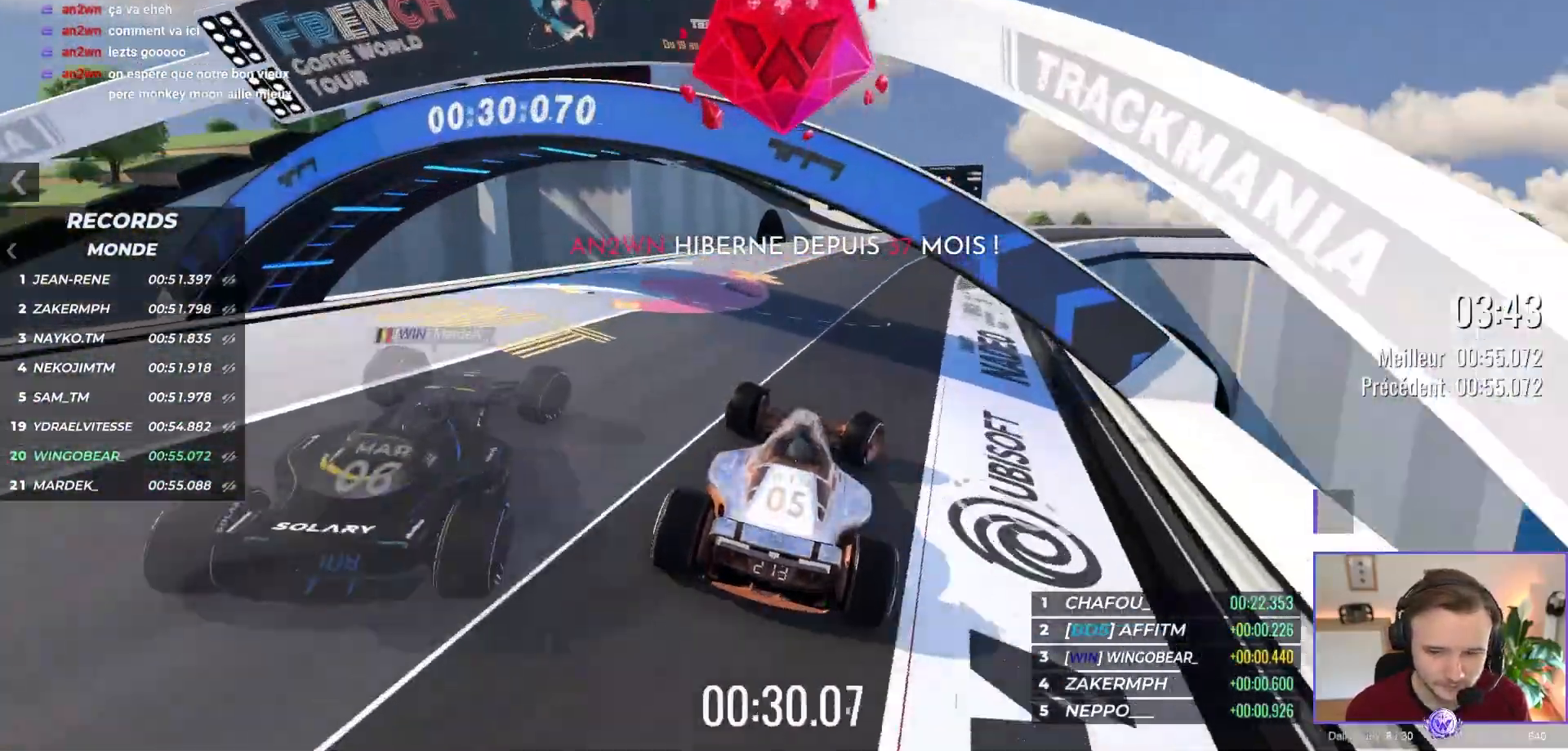
{"buttons": ["A"], "left_stick": "center", "events": [[250, "left_stick", "center"]]}
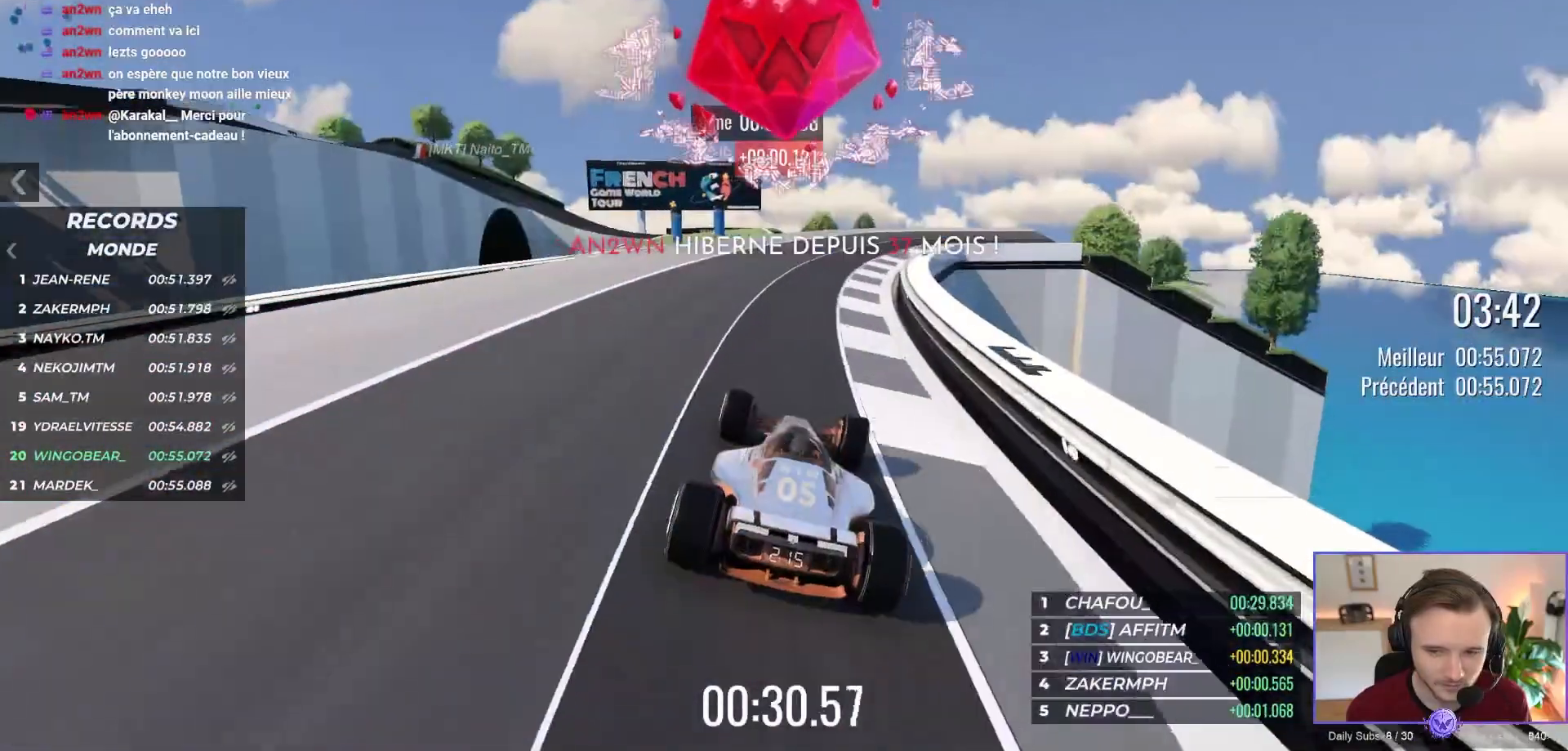
{"buttons": ["A"], "left_stick": "up-left", "events": [[83, "left_stick", "right"], [217, "left_stick", "center"], [333, "left_stick", "up-left"]]}
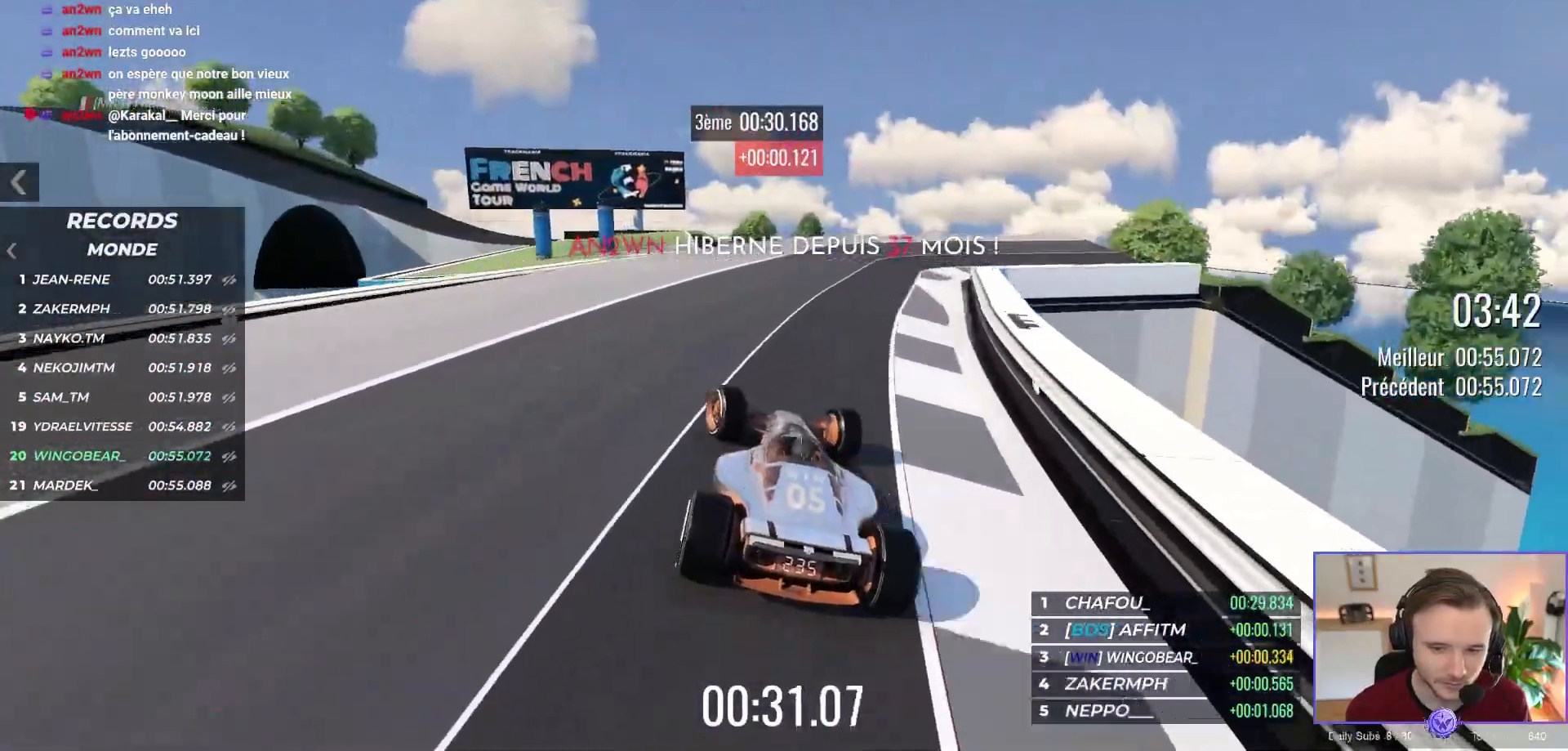
{"buttons": ["A"], "left_stick": "center", "events": [[333, "left_stick", "center"]]}
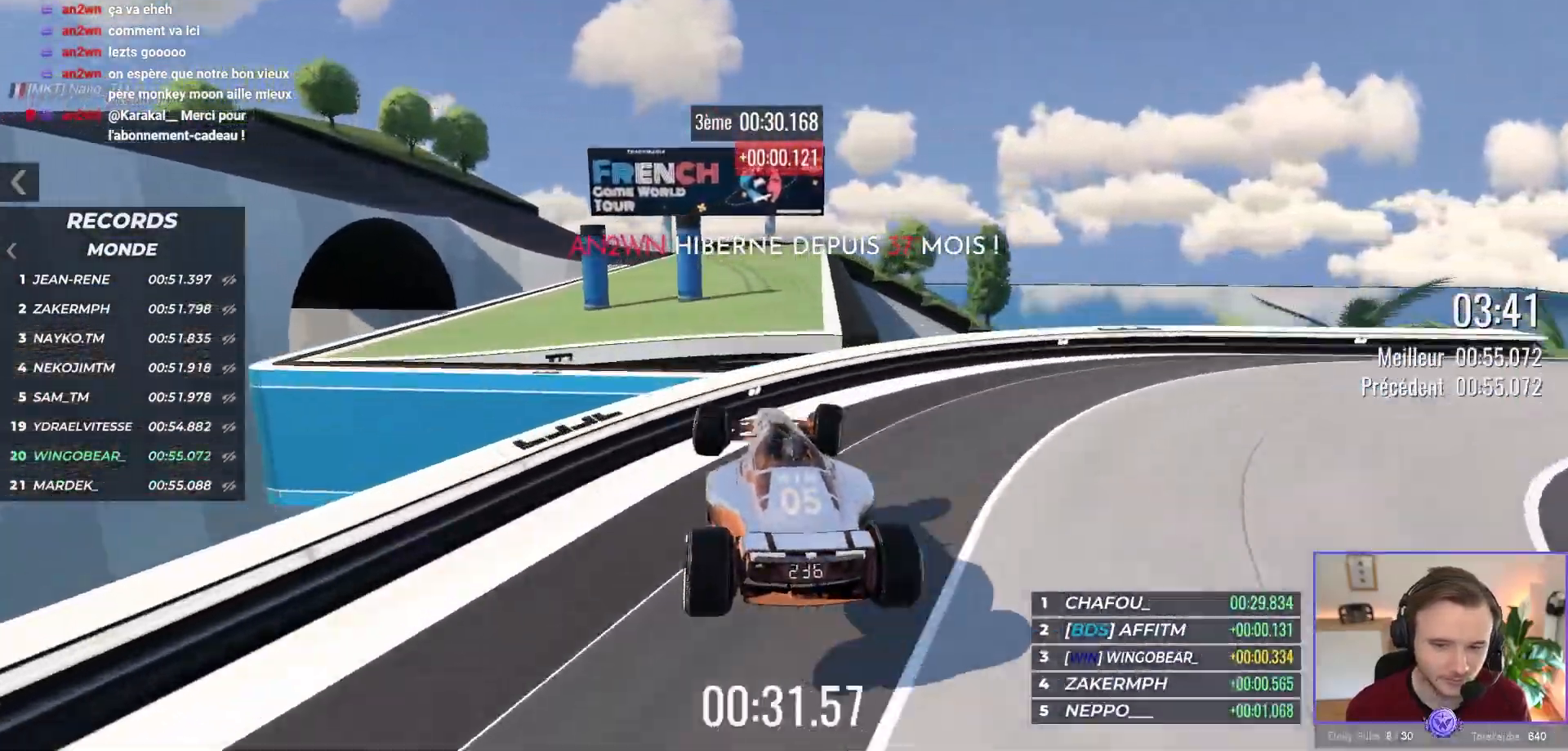
{"buttons": ["A", "R1"], "left_stick": "center", "events": [[67, "left_stick", "right"], [283, "left_stick", "up"], [333, "left_stick", "up-left"], [433, "R1", "down"], [433, "left_stick", "center"]]}
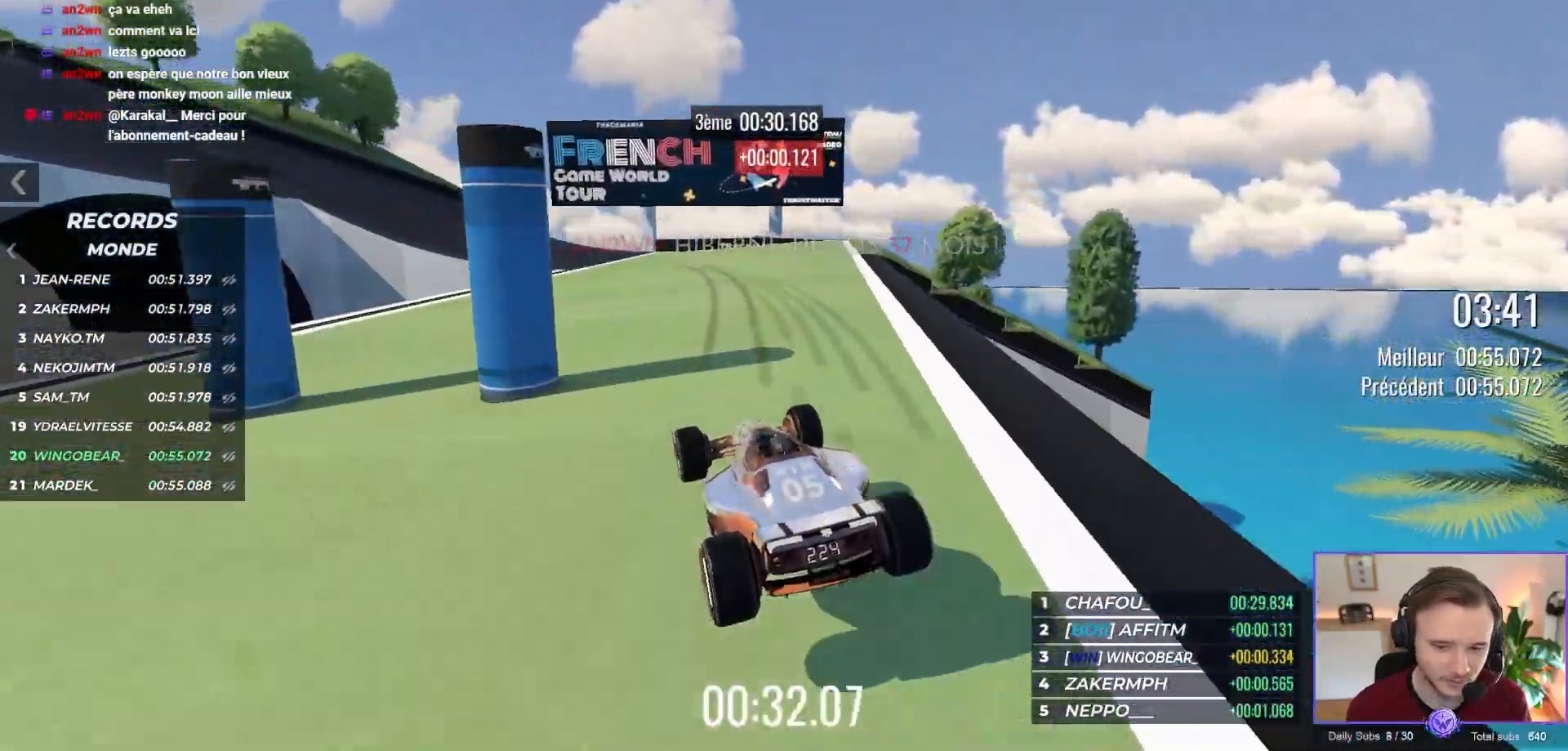
{"buttons": ["A"], "left_stick": "up-left", "events": [[17, "R1", "up"], [117, "left_stick", "up-left"]]}
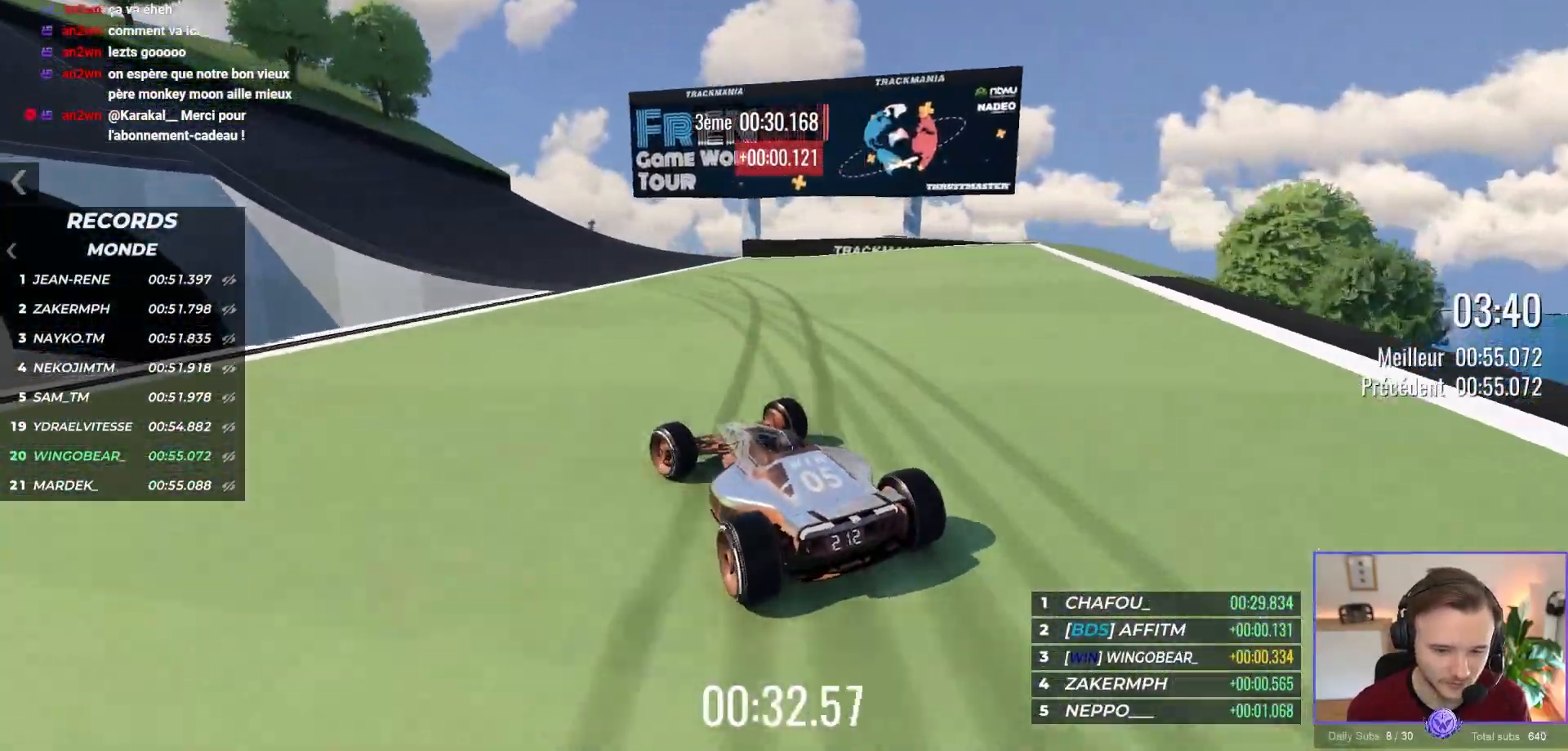
{"buttons": ["A"], "left_stick": "up-left", "events": []}
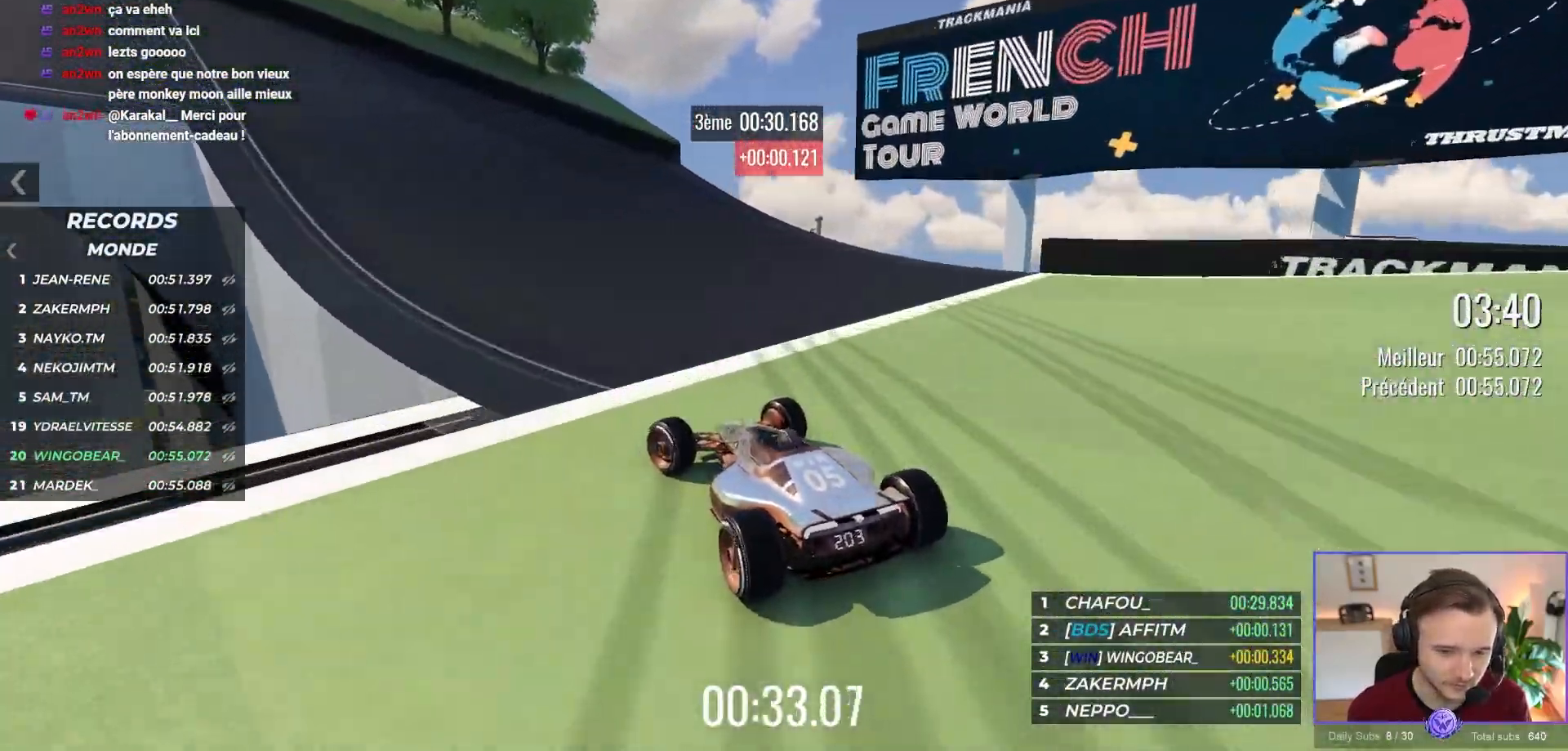
{"buttons": ["A"], "left_stick": "up-left", "events": []}
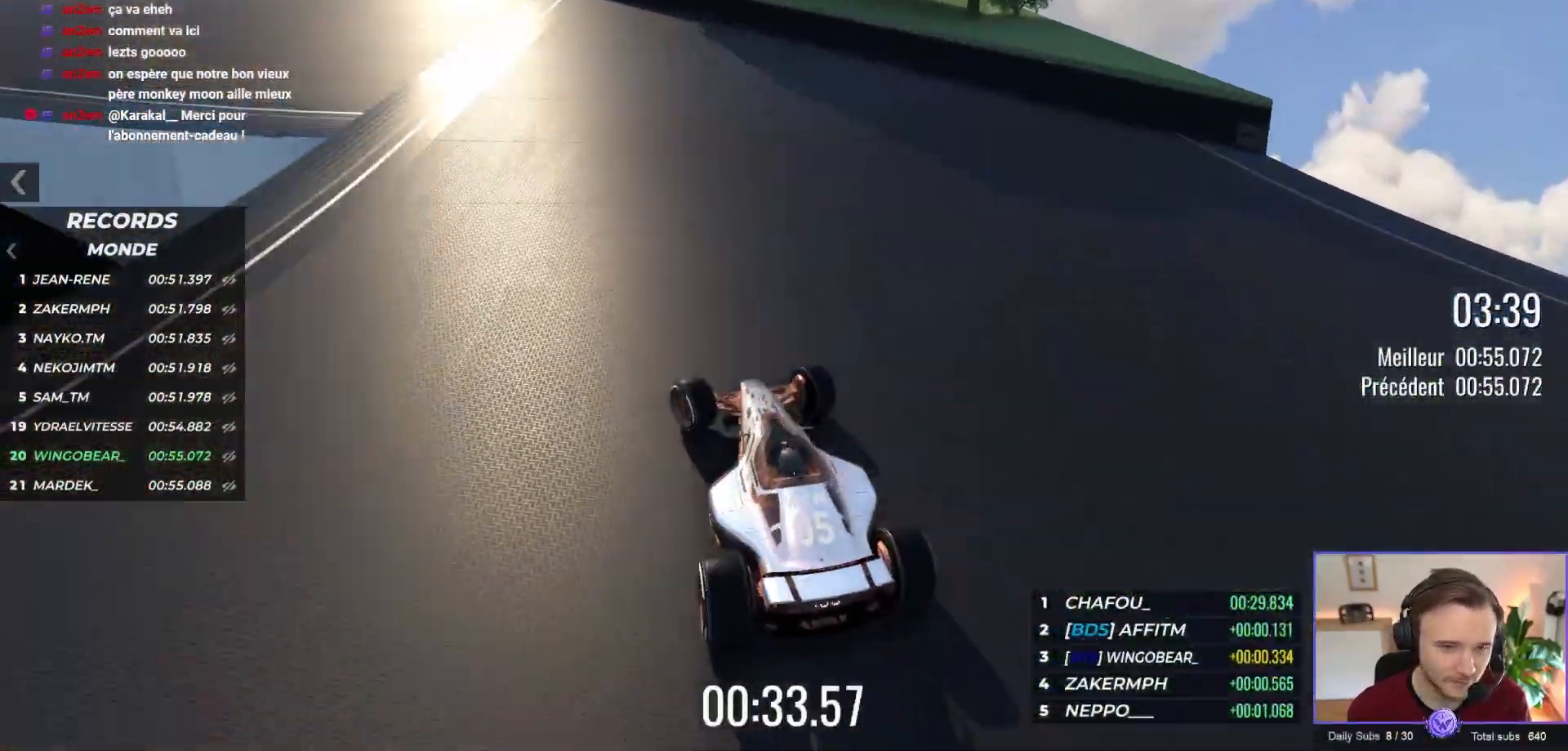
{"buttons": ["A"], "left_stick": "left", "events": [[33, "left_stick", "left"]]}
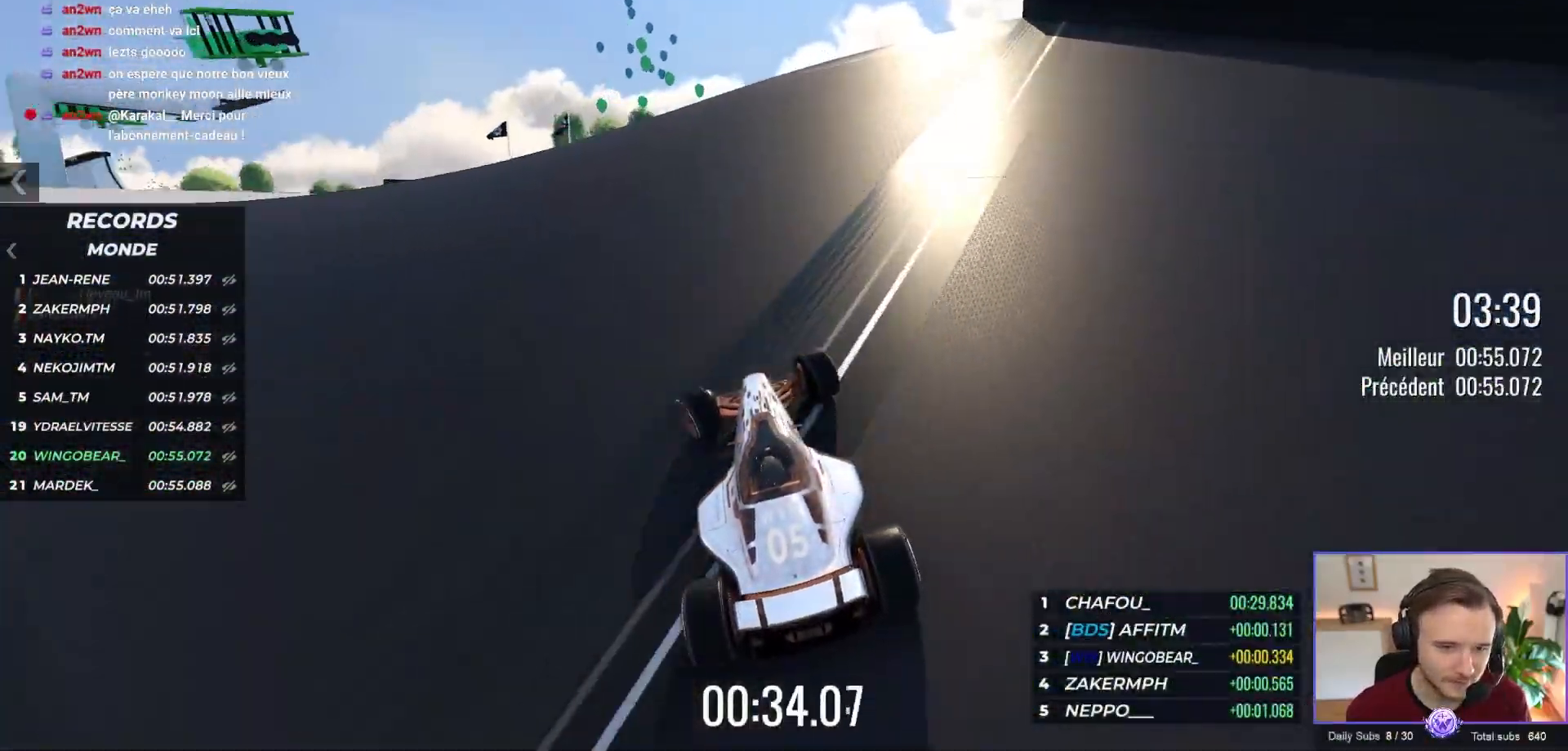
{"buttons": ["A"], "left_stick": "left", "events": []}
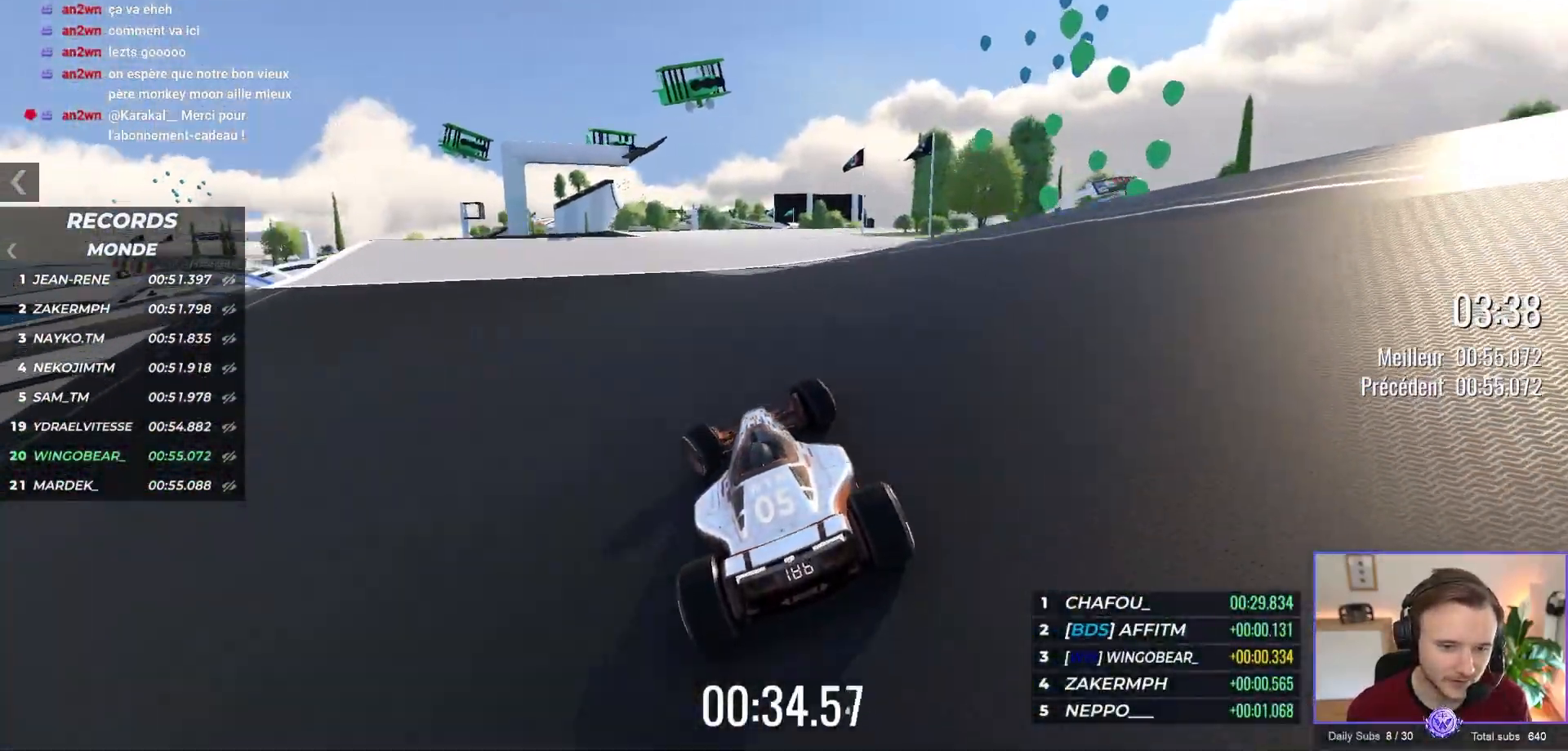
{"buttons": ["A"], "left_stick": "right", "events": [[117, "left_stick", "up-left"], [233, "left_stick", "right"]]}
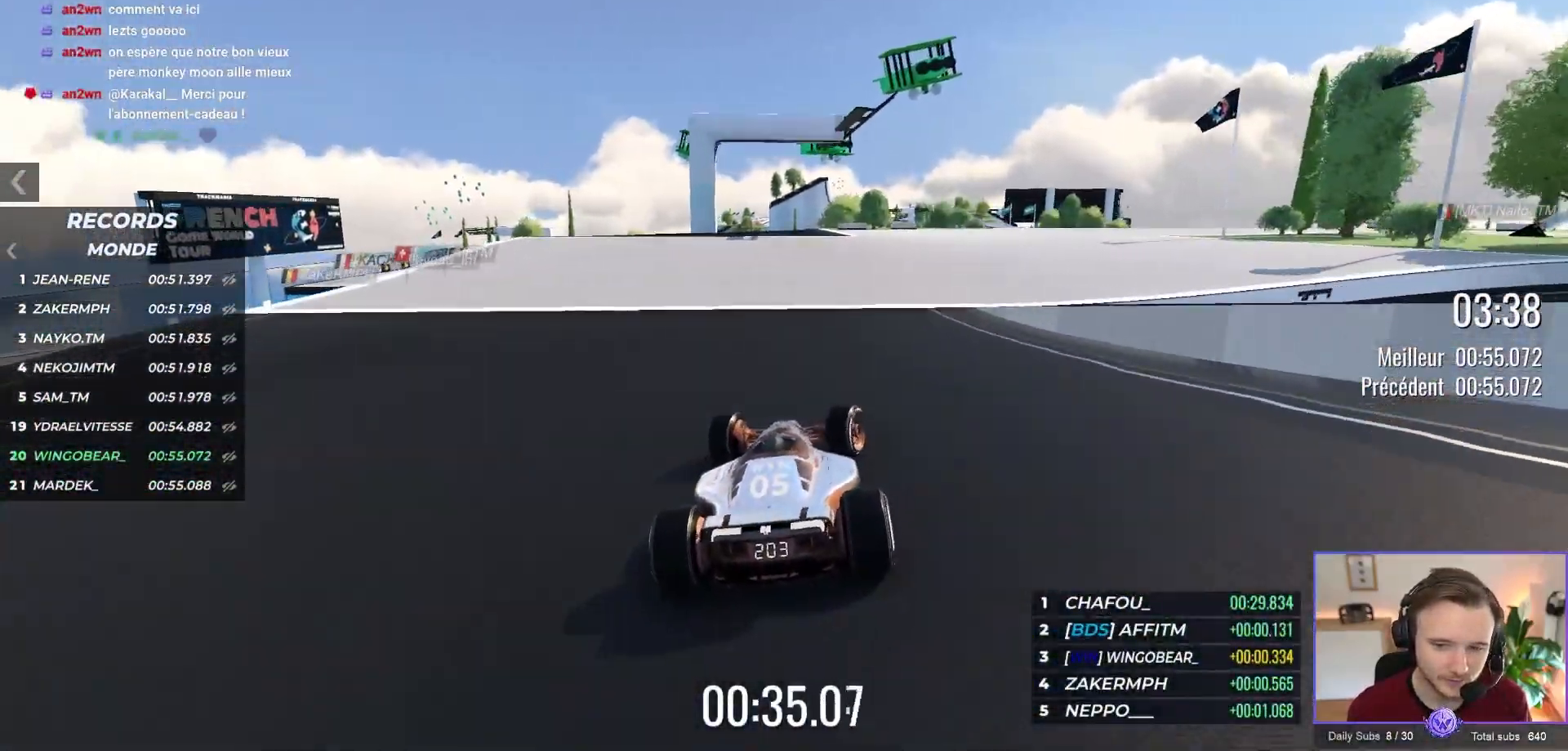
{"buttons": ["A", "R1"], "left_stick": "right", "events": [[333, "left_stick", "center"], [400, "R1", "down"], [400, "left_stick", "right"]]}
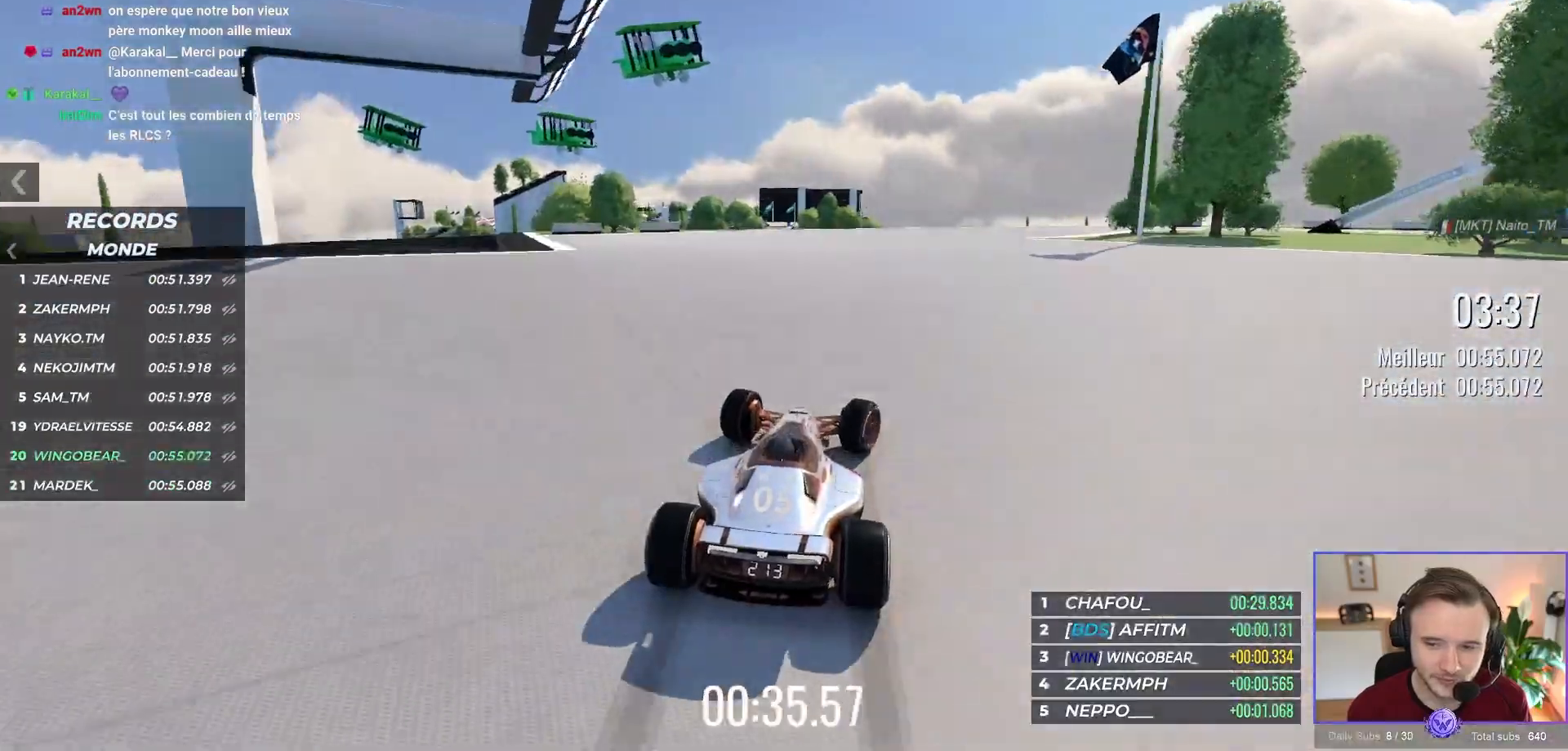
{"buttons": ["A", "R1"], "left_stick": "center", "events": [[250, "left_stick", "center"], [300, "left_stick", "right"], [450, "left_stick", "center"]]}
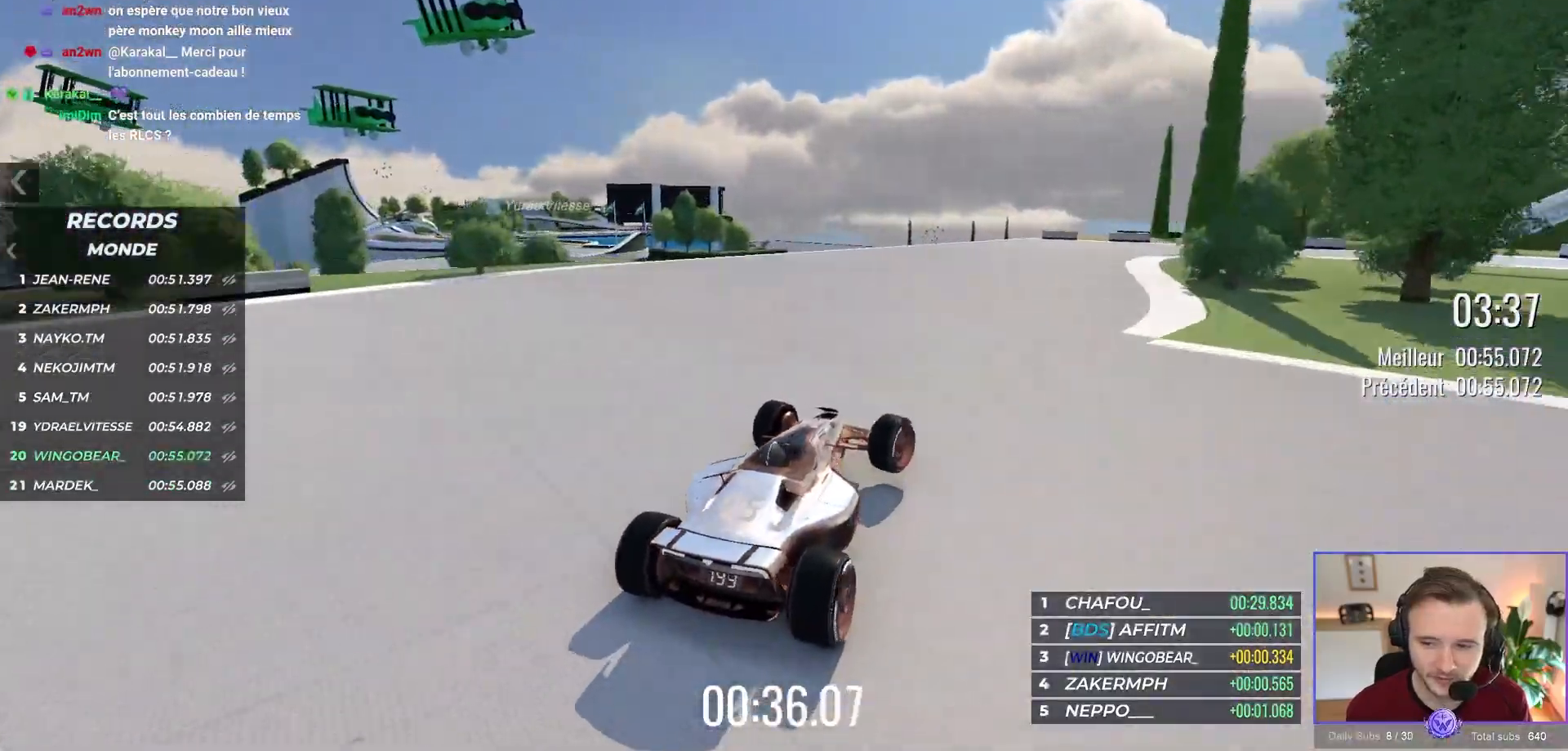
{"buttons": ["A"], "left_stick": "right", "events": [[217, "left_stick", "right"], [400, "R1", "up"]]}
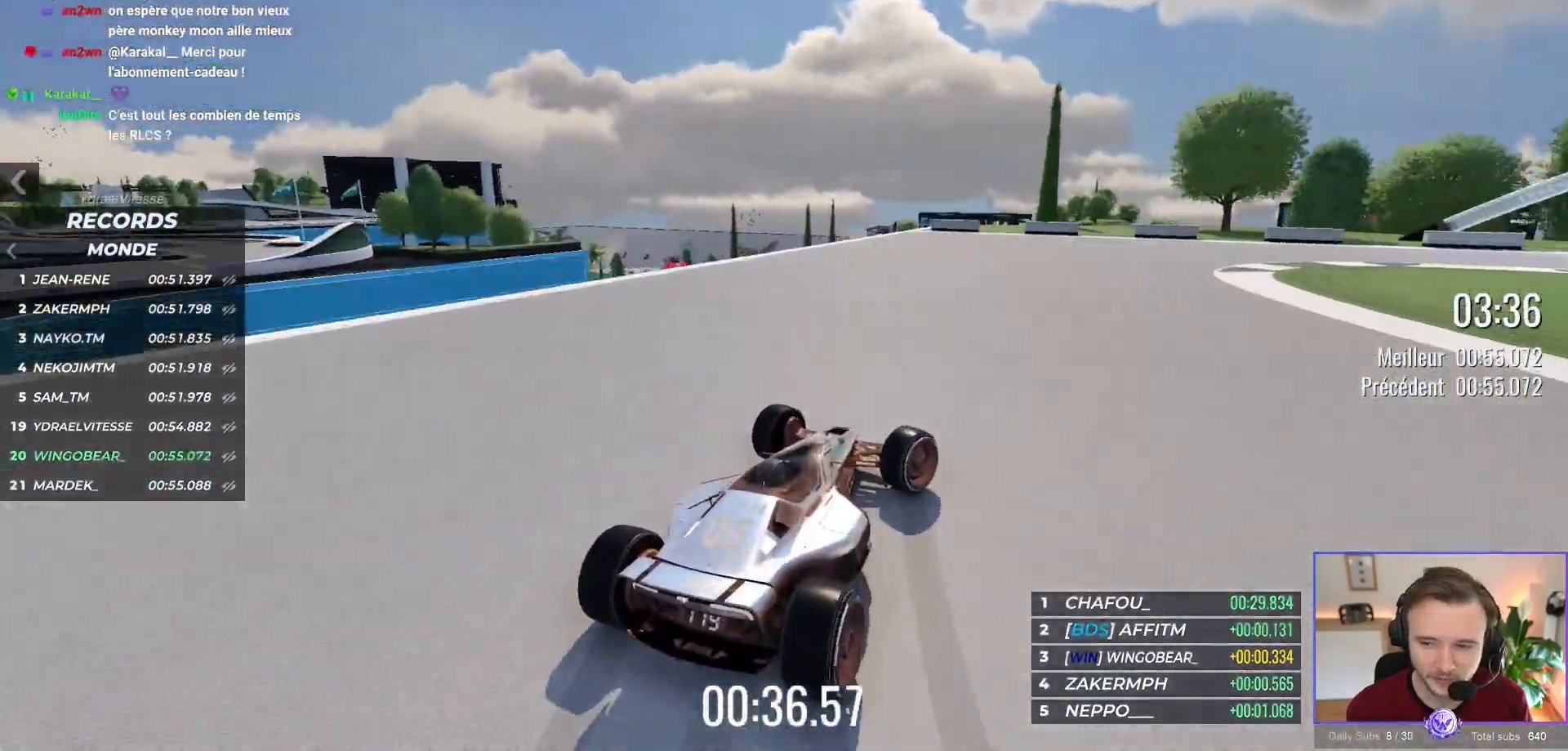
{"buttons": ["A"], "left_stick": "right", "events": [[183, "A", "up"], [333, "A", "down"]]}
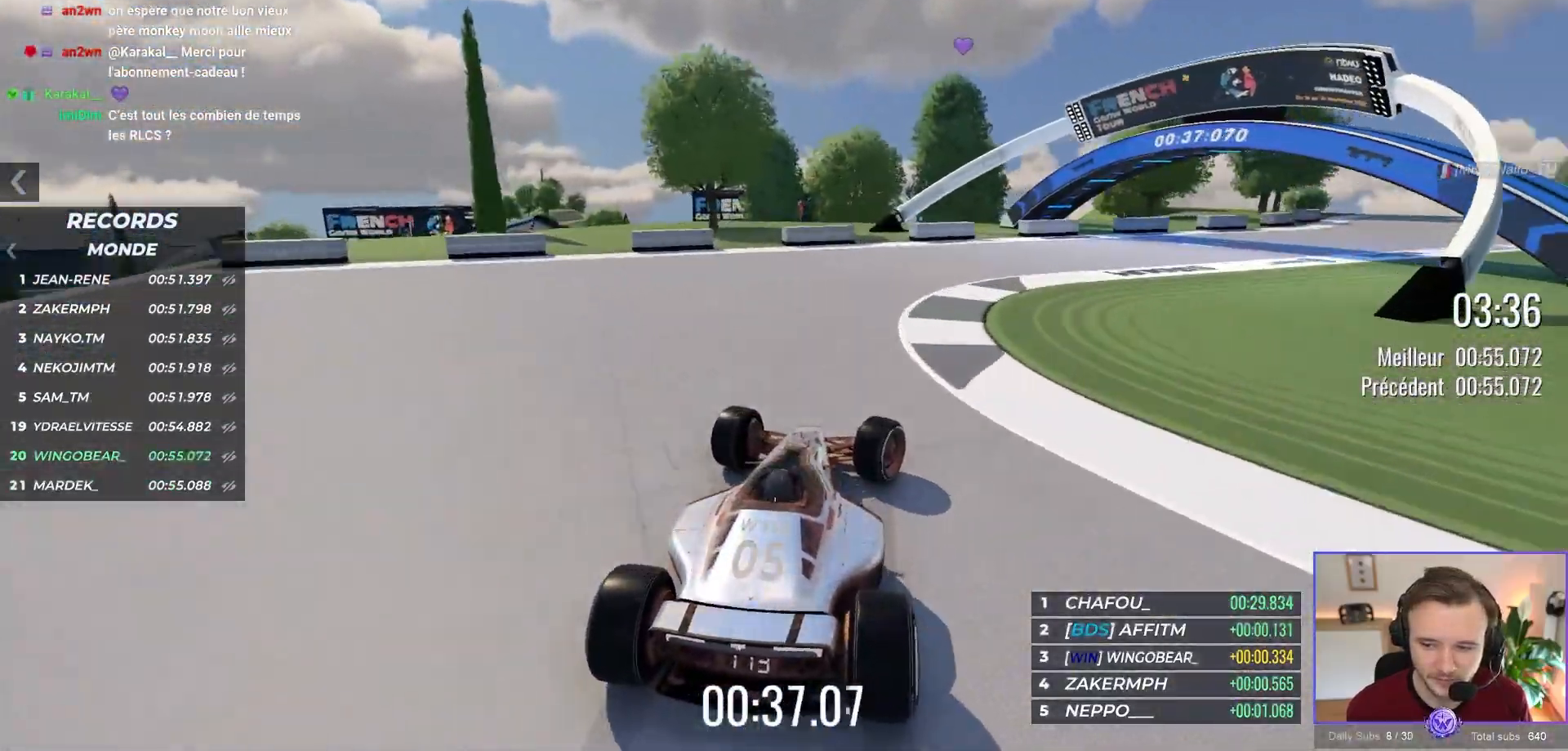
{"buttons": ["A", "L3"], "left_stick": "right"}
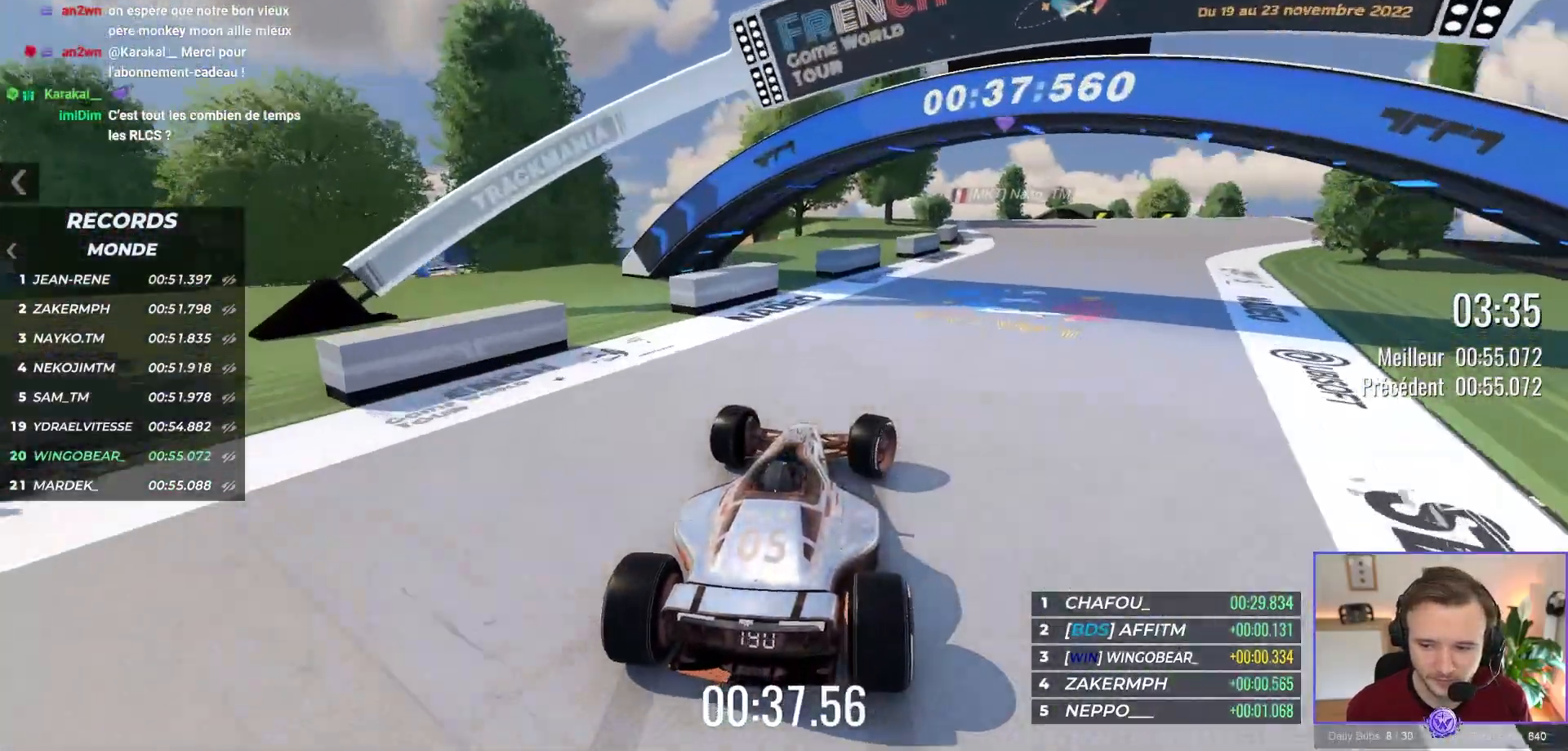
{"buttons": ["A"], "left_stick": "left", "events": [[33, "L3", "up"], [333, "left_stick", "center"], [400, "left_stick", "left"]]}
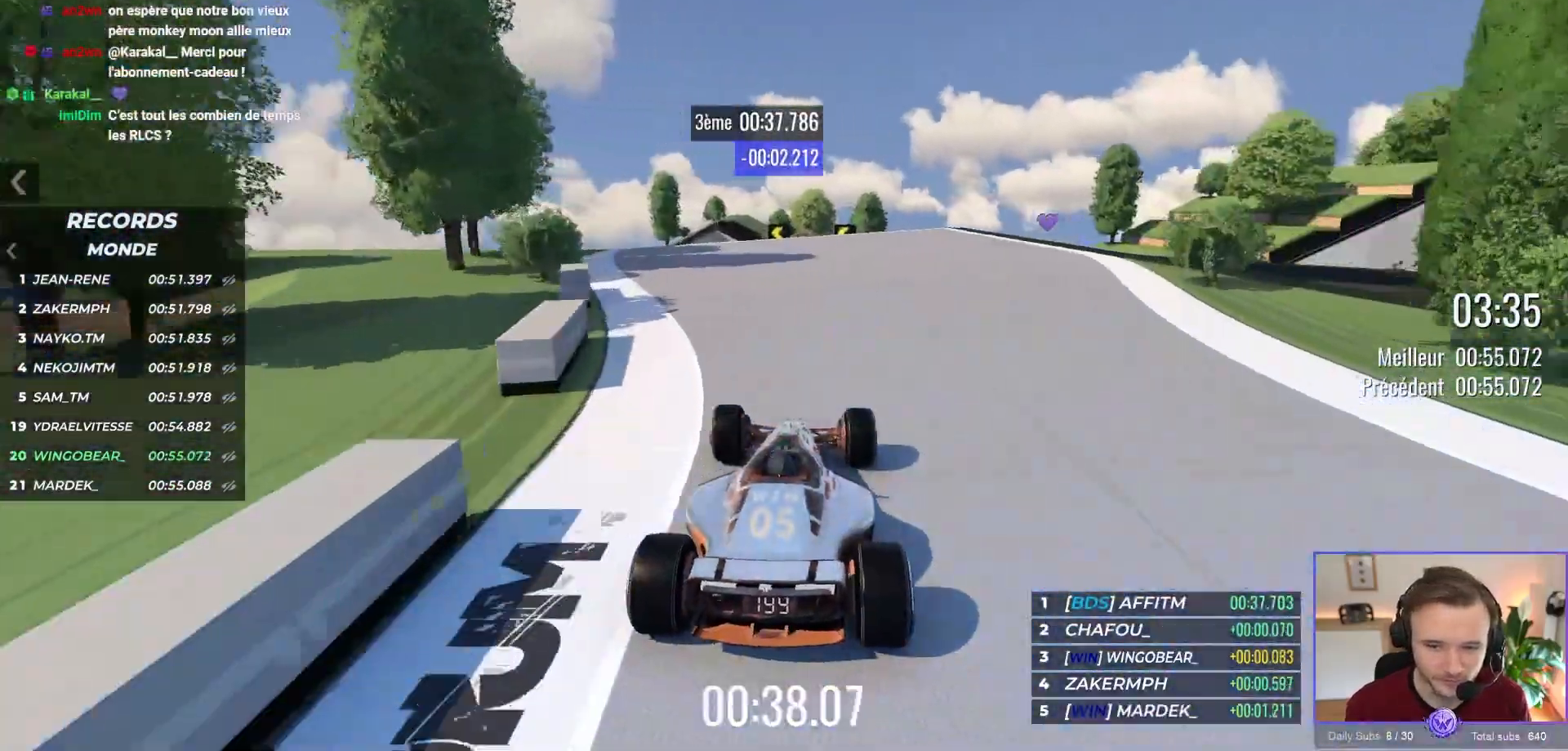
{"buttons": ["A"], "left_stick": "up-left", "events": [[50, "left_stick", "up-left"]]}
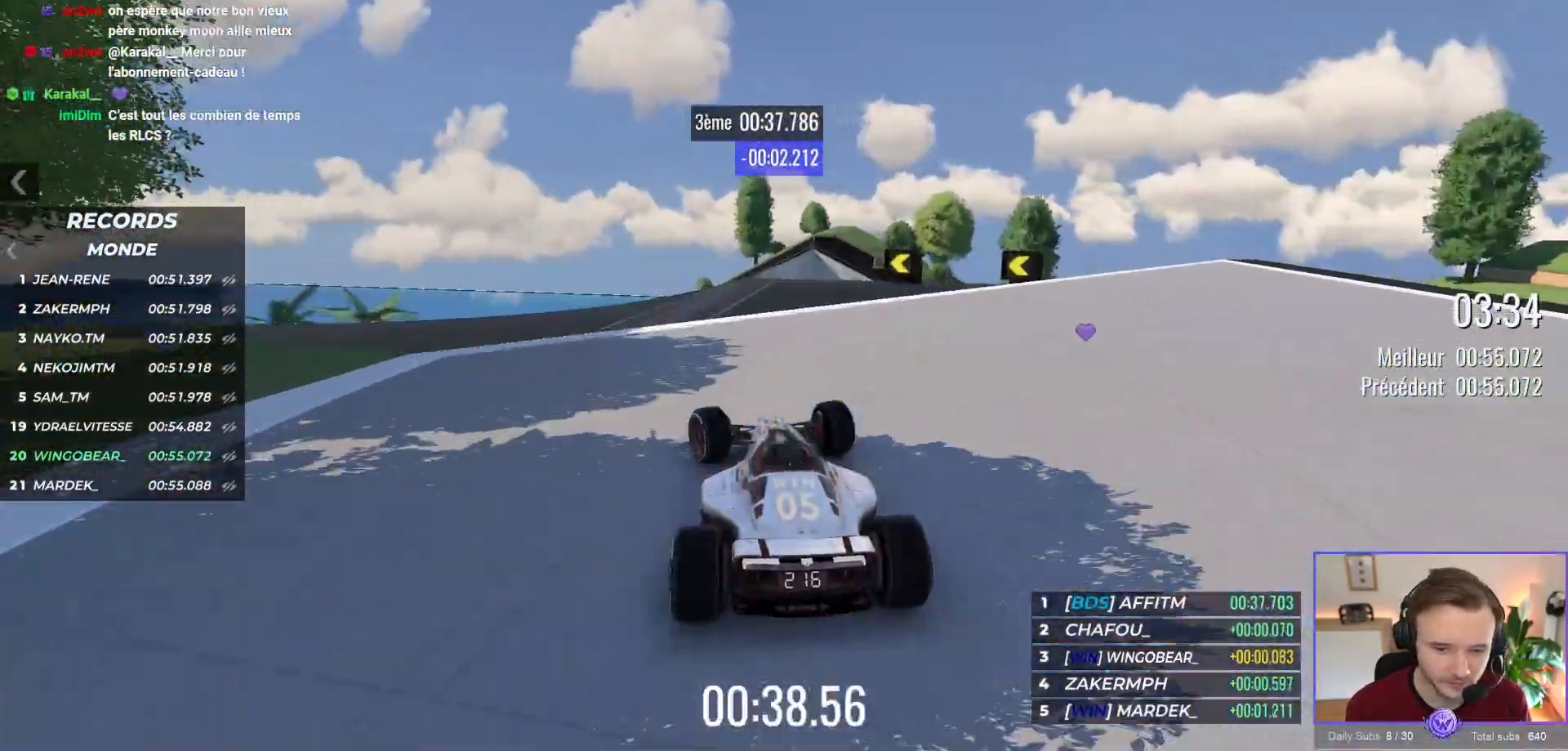
{"buttons": ["A"], "left_stick": "right", "events": [[300, "left_stick", "center"], [350, "left_stick", "right"]]}
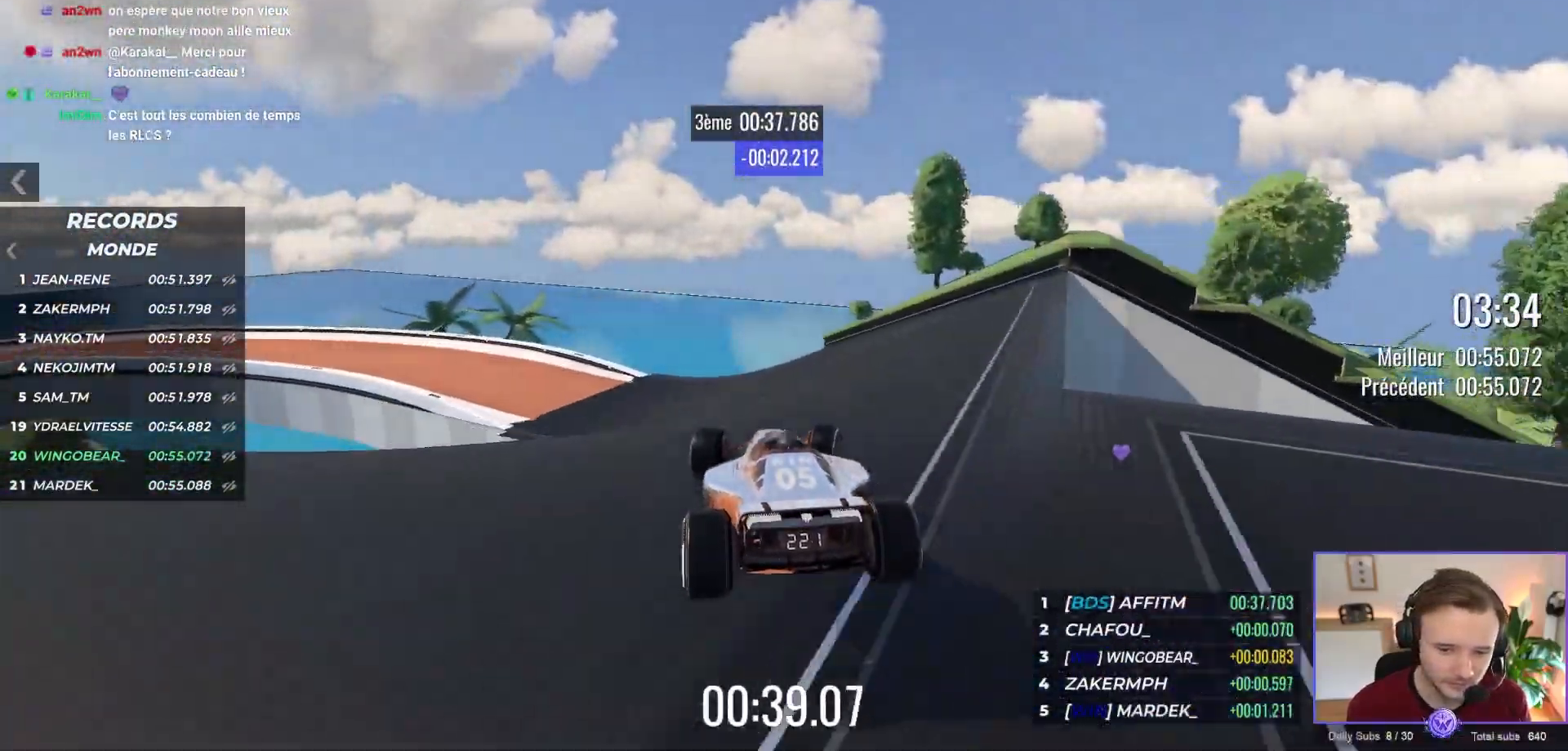
{"buttons": ["A"], "left_stick": "up-left", "events": [[433, "left_stick", "up-left"]]}
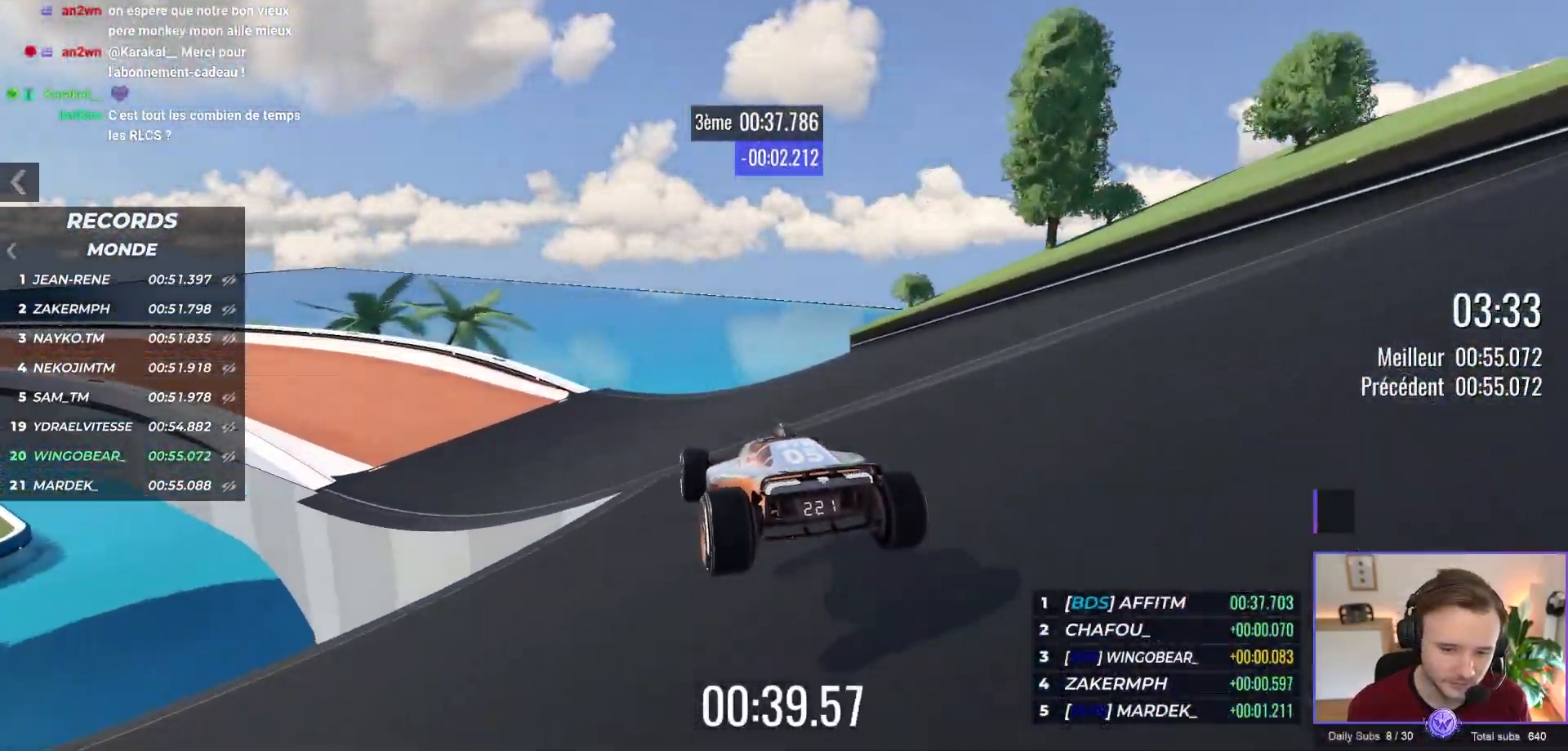
{"buttons": ["A"], "left_stick": "up-left", "events": []}
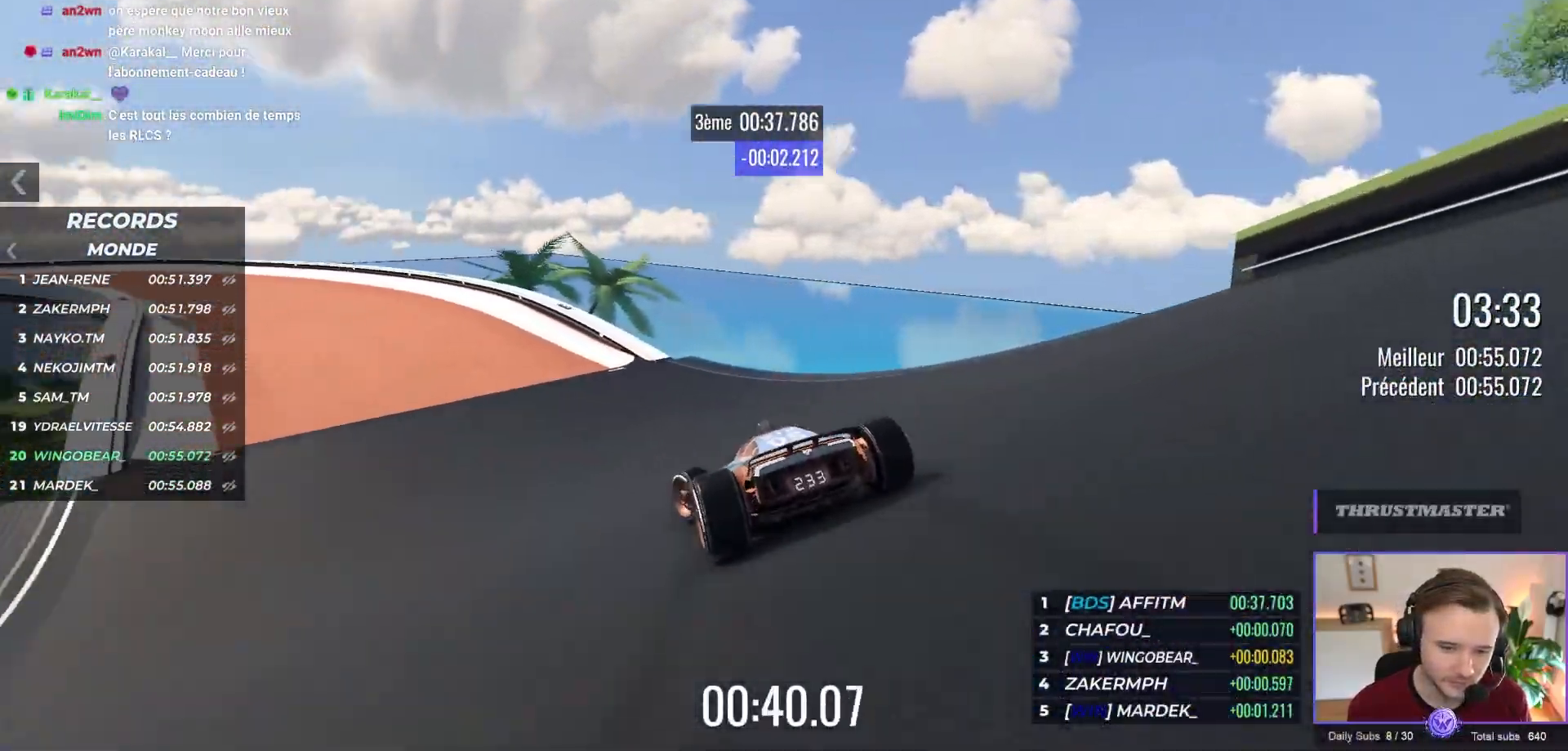
{"buttons": ["A"], "left_stick": "left", "events": [[217, "left_stick", "center"], [500, "left_stick", "left"]]}
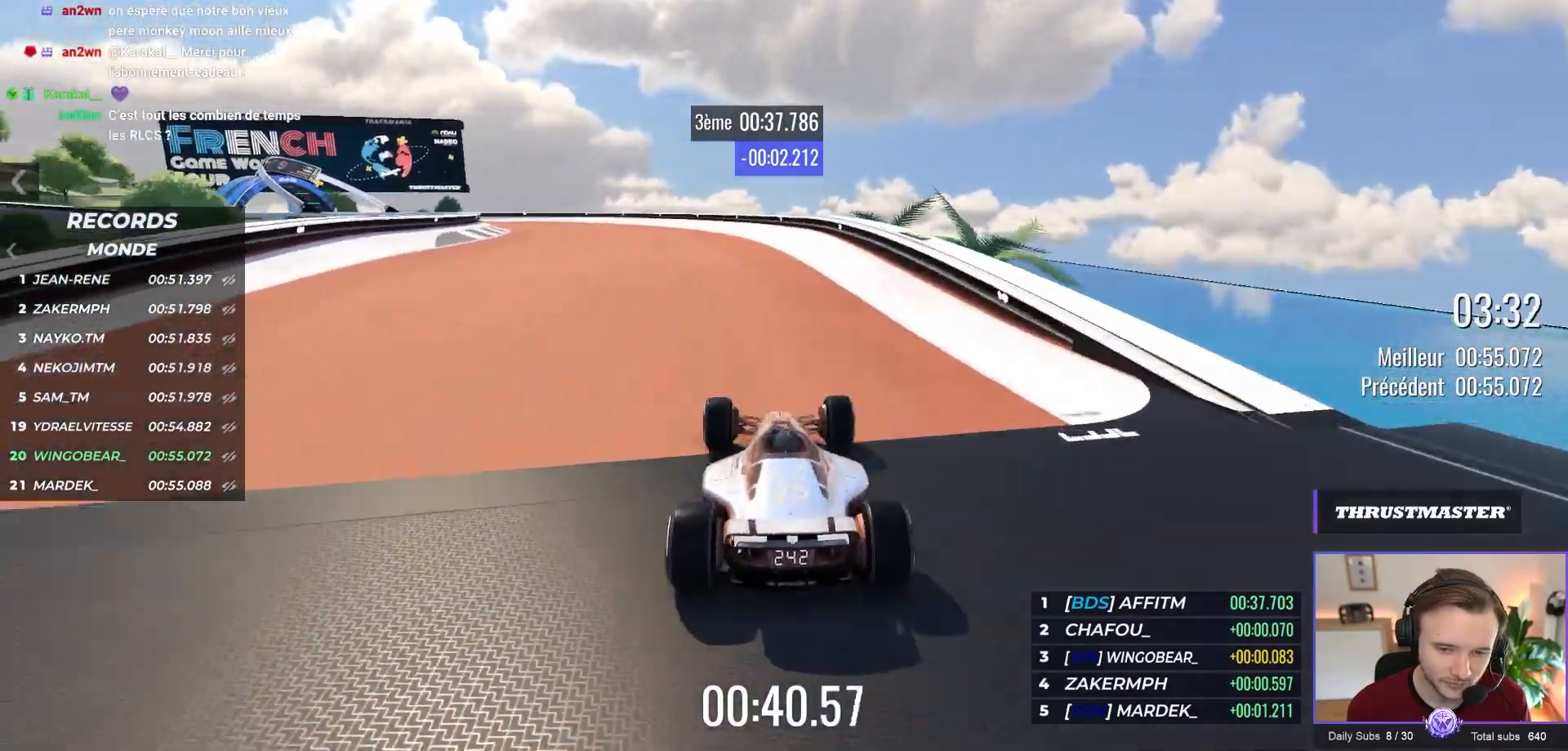
{"buttons": ["A"], "left_stick": "center"}
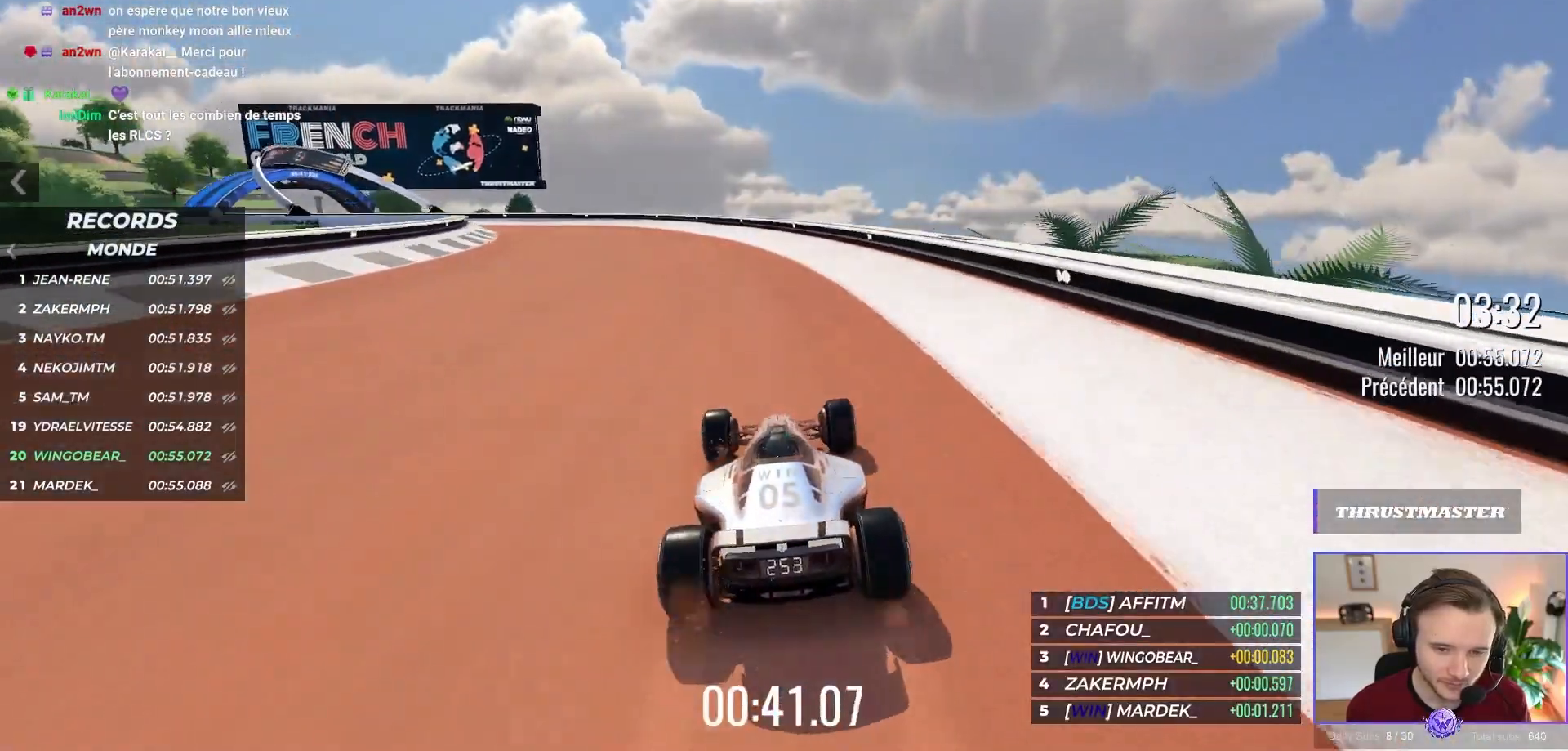
{"buttons": [], "left_stick": "up-left", "events": [[17, "left_stick", "up-left"], [133, "R1", "down"], [400, "R1", "up"], [483, "A", "up"]]}
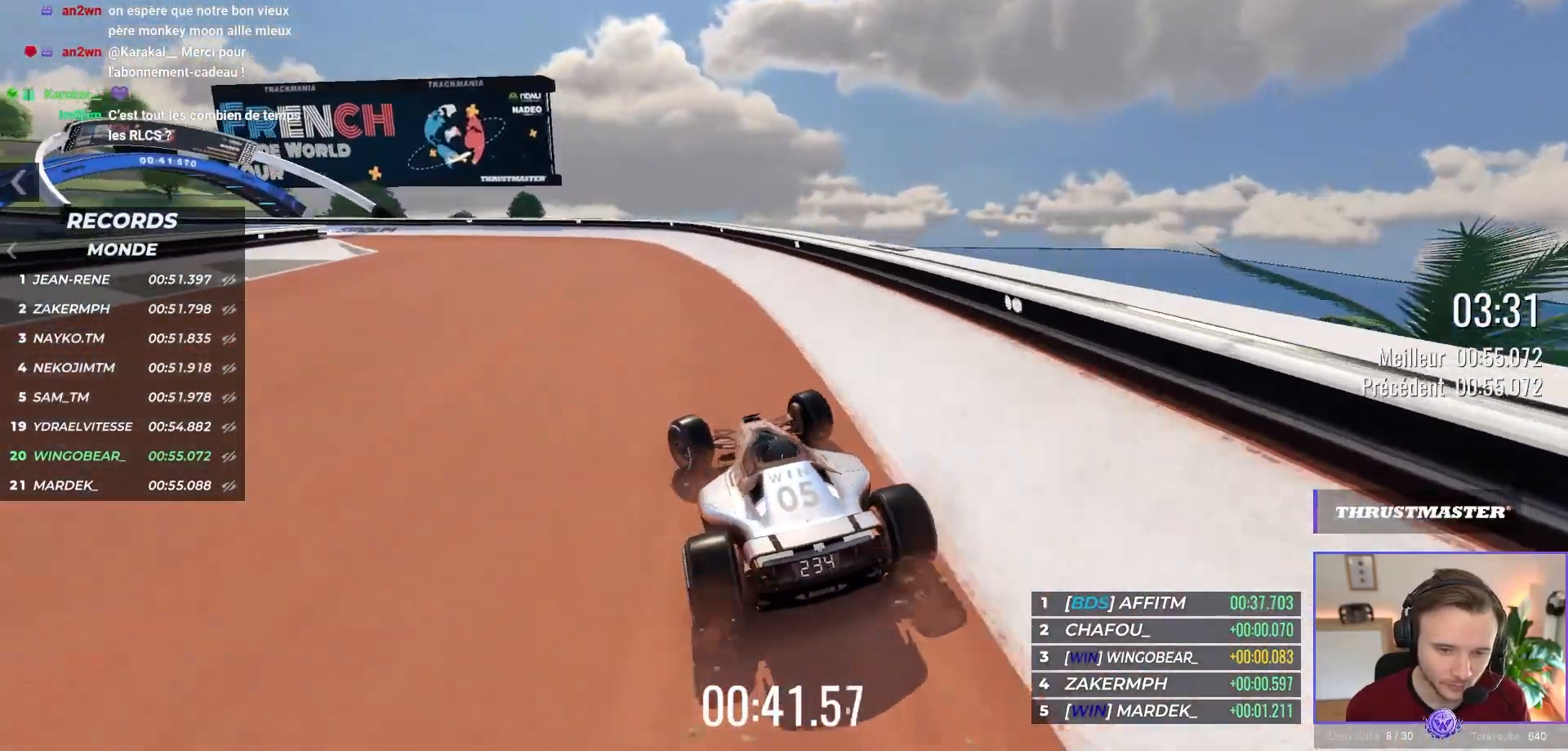
{"buttons": ["A"], "left_stick": "up-left", "events": [[200, "A", "down"], [383, "A", "up"], [433, "A", "down"]]}
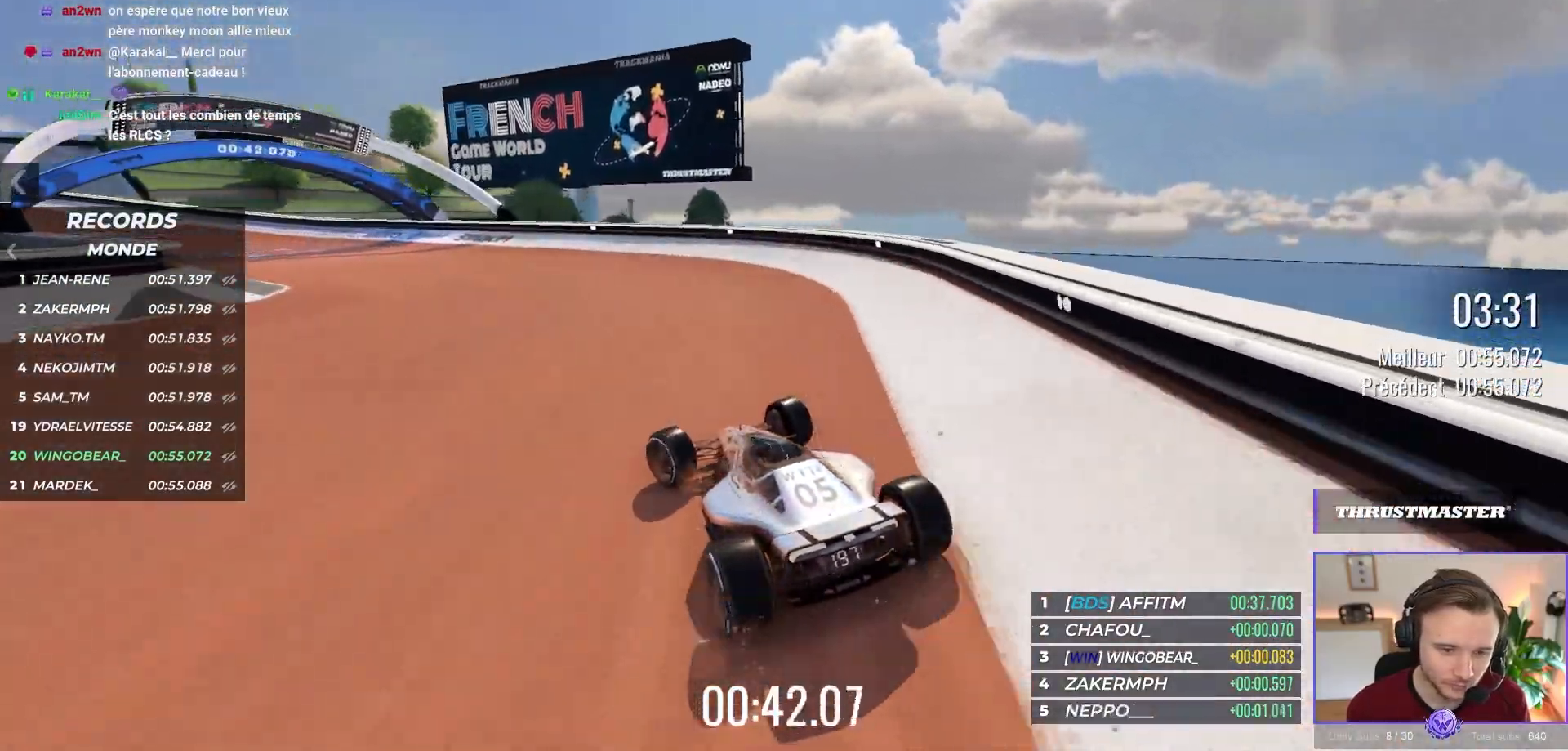
{"buttons": ["A"], "left_stick": "up-left", "events": []}
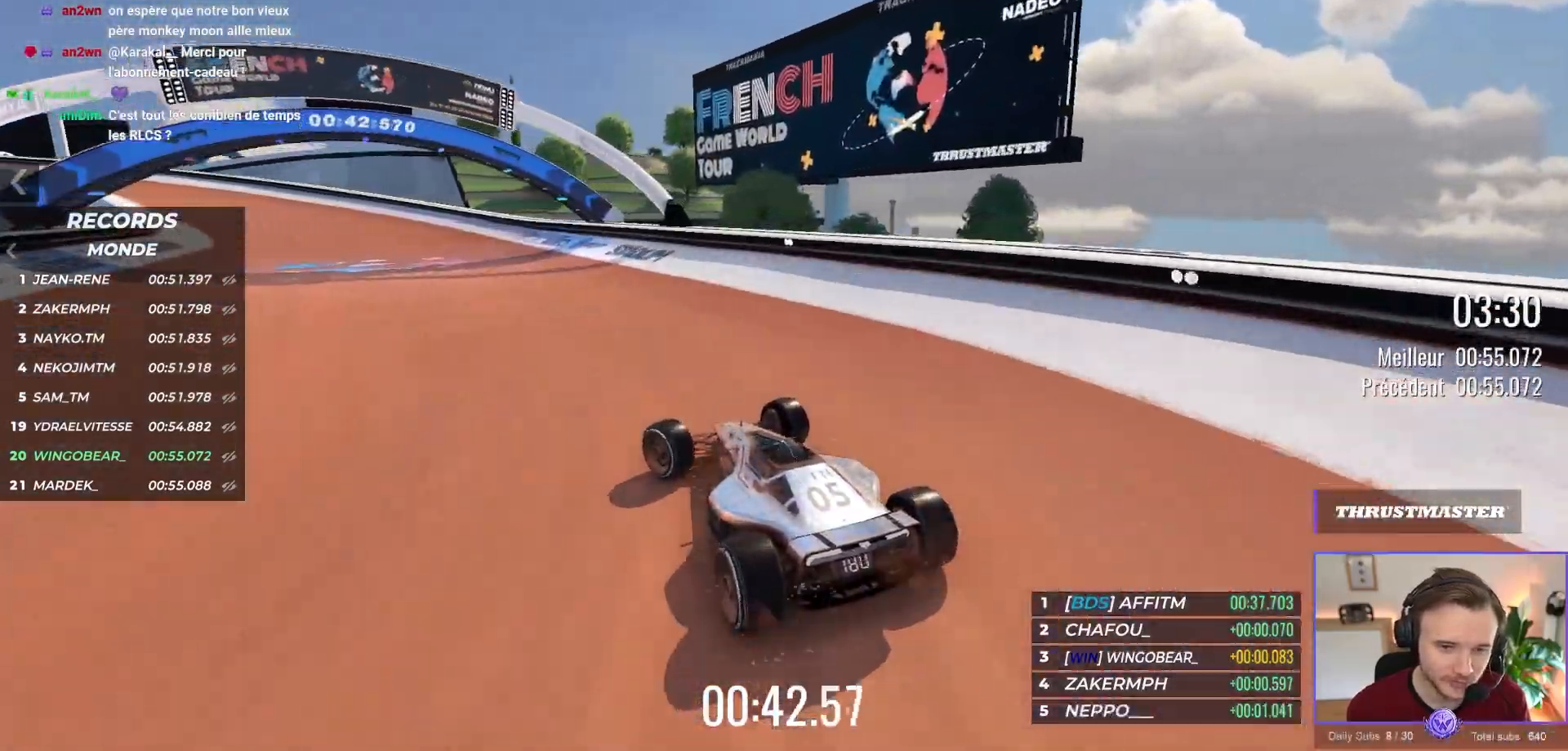
{"buttons": ["A"], "left_stick": "left", "events": [[400, "left_stick", "center"], [500, "left_stick", "left"]]}